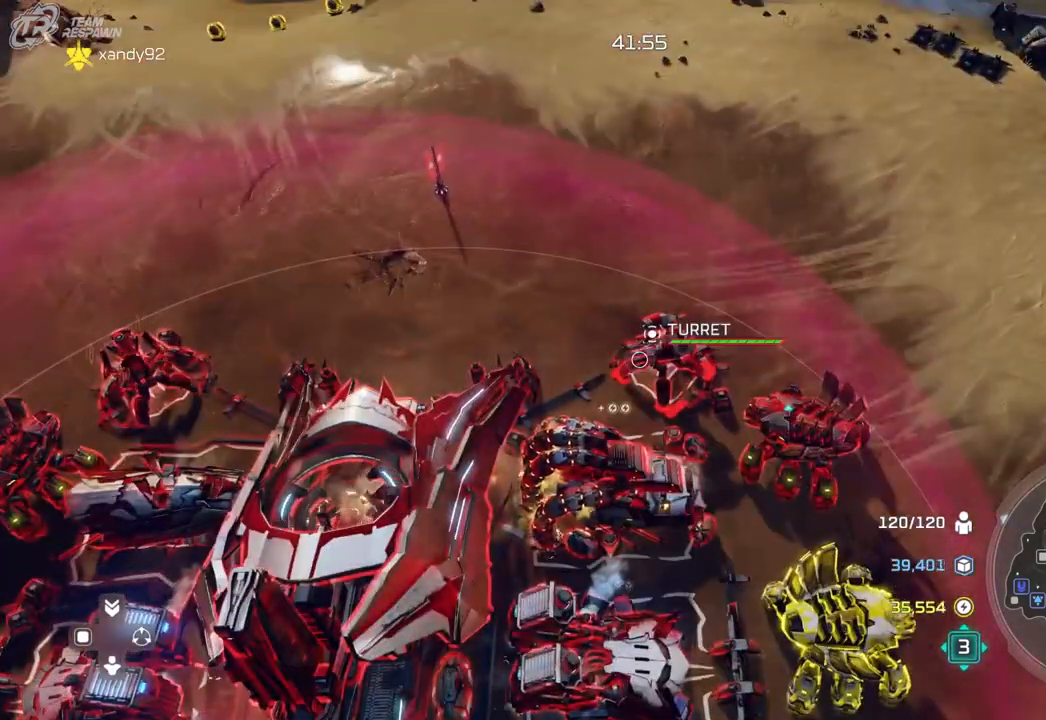
Gameplay with a controller (Xbox layout); each line is a JSON object with the inputs held at the frame after it (dt_ms = milliseconds from this image to that frame). "events" lists button and stick changes between this image and that frame as [ms after this image, input, new state], when the widget could be followed in between. Not read: B DPAD_DOWN HOME L2 L3 R3 SELECT X.
{"dt_ms": 1000, "buttons": [], "left_stick": "up-right", "right_stick": "center", "events": [[100, "left_stick", "right"], [300, "left_stick", "center"], [533, "left_stick", "up-right"]]}
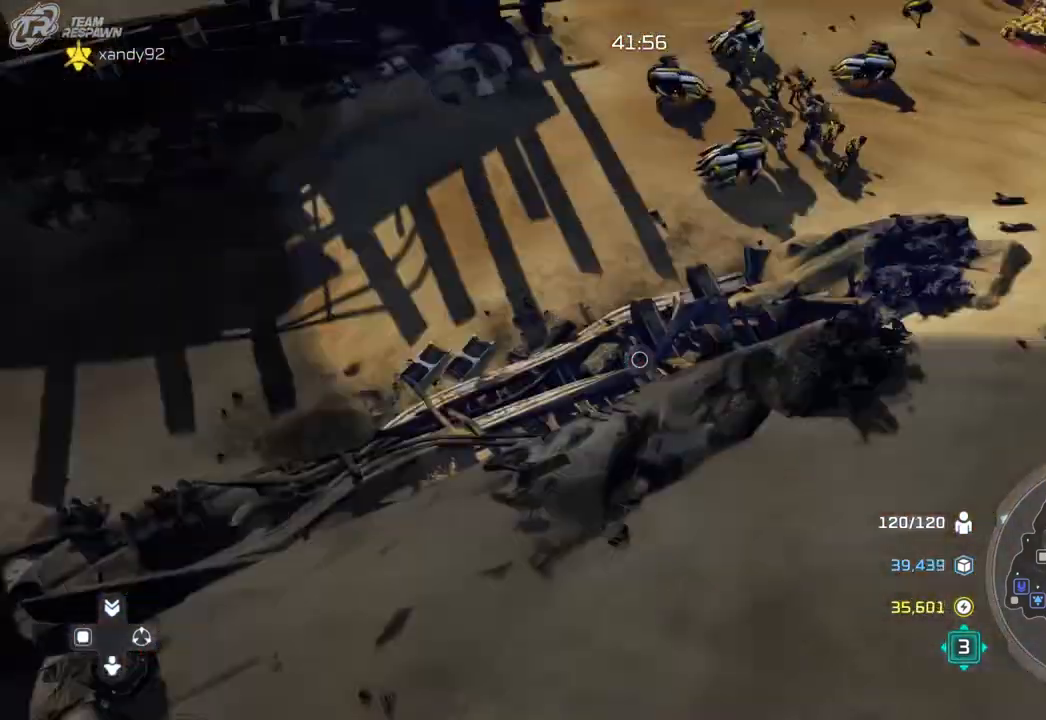
{"dt_ms": 500, "buttons": [], "left_stick": "up", "right_stick": "center", "events": [[33, "left_stick", "center"], [333, "left_stick", "up"]]}
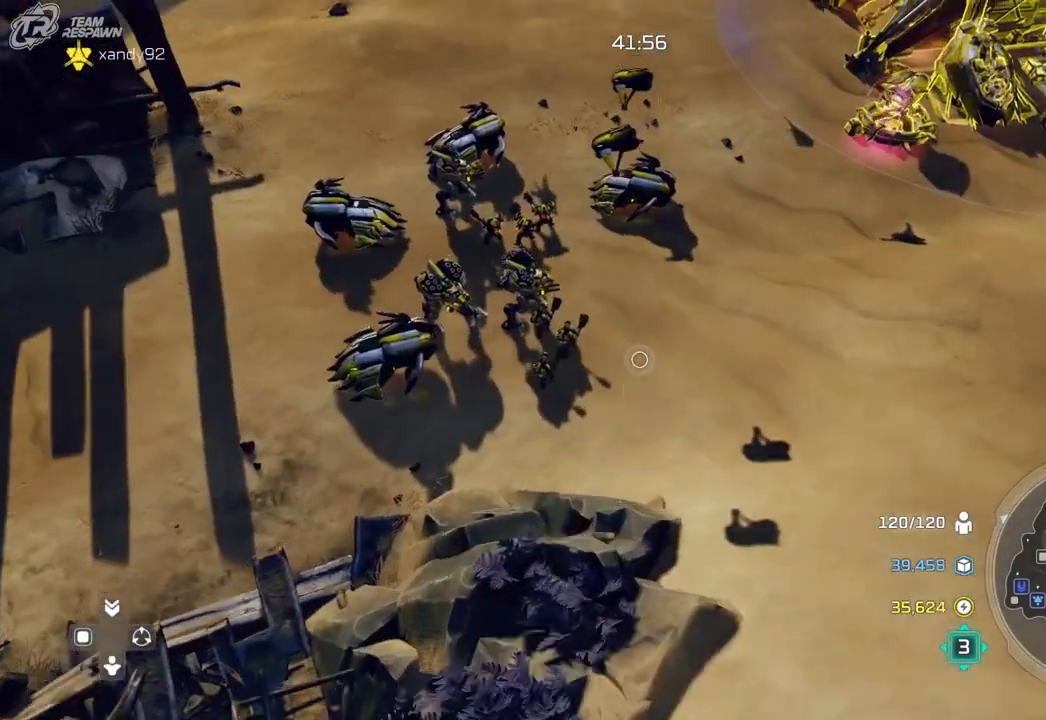
{"dt_ms": 500, "buttons": [], "left_stick": "center", "right_stick": "center", "events": [[100, "left_stick", "center"]]}
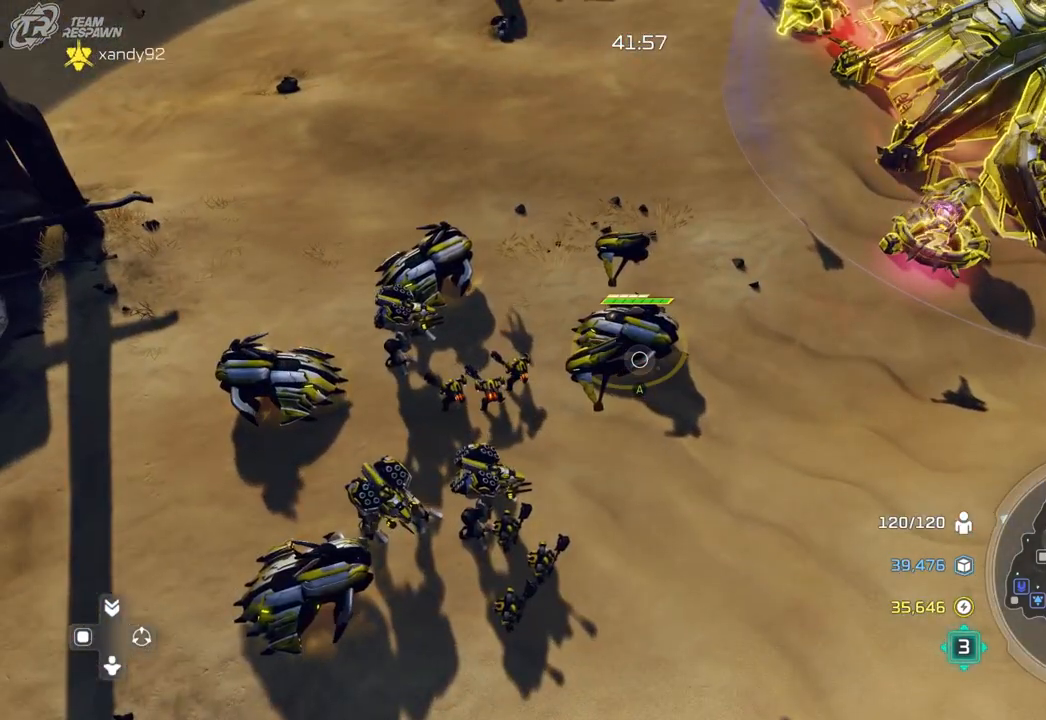
{"dt_ms": 500, "buttons": [], "left_stick": "center", "right_stick": "center"}
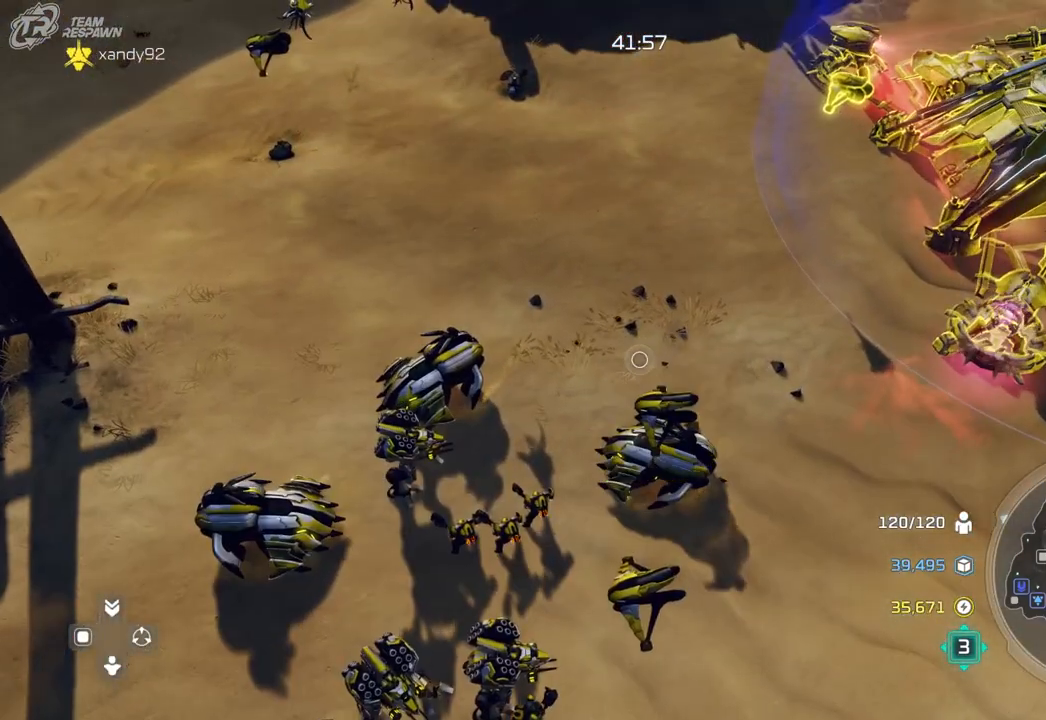
{"dt_ms": 500, "buttons": [], "left_stick": "center", "right_stick": "center", "events": [[333, "left_stick", "down-right"], [467, "left_stick", "center"]]}
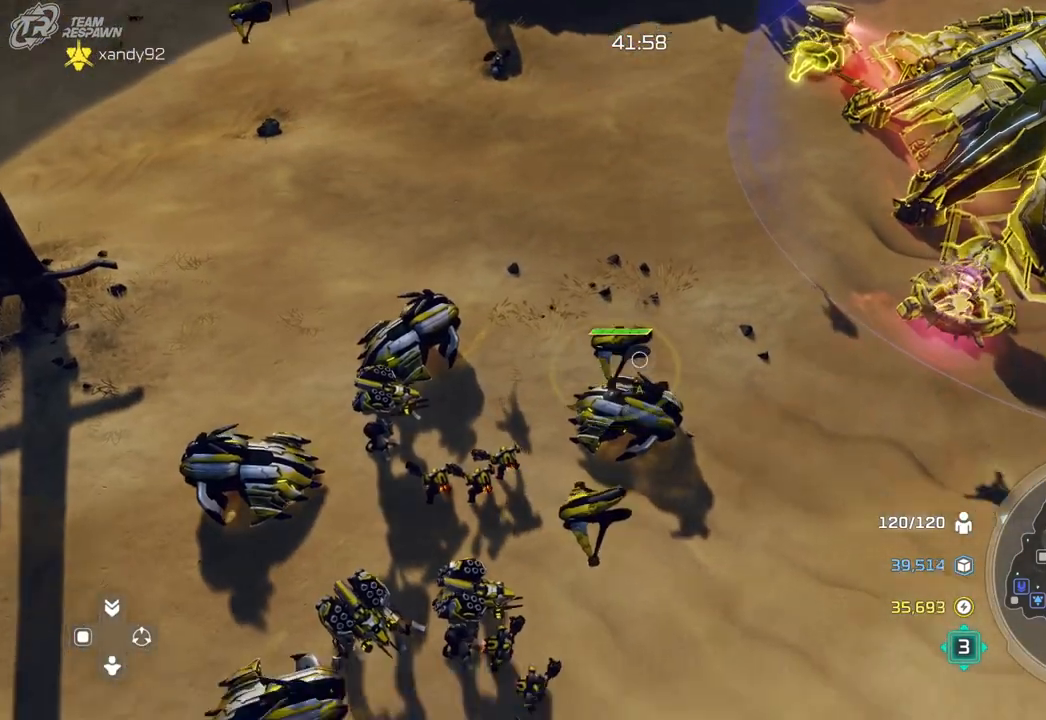
{"dt_ms": 500, "buttons": [], "left_stick": "center", "right_stick": "center", "events": [[100, "R1", "down"], [100, "left_stick", "up-right"], [167, "R1", "up"], [267, "left_stick", "center"]]}
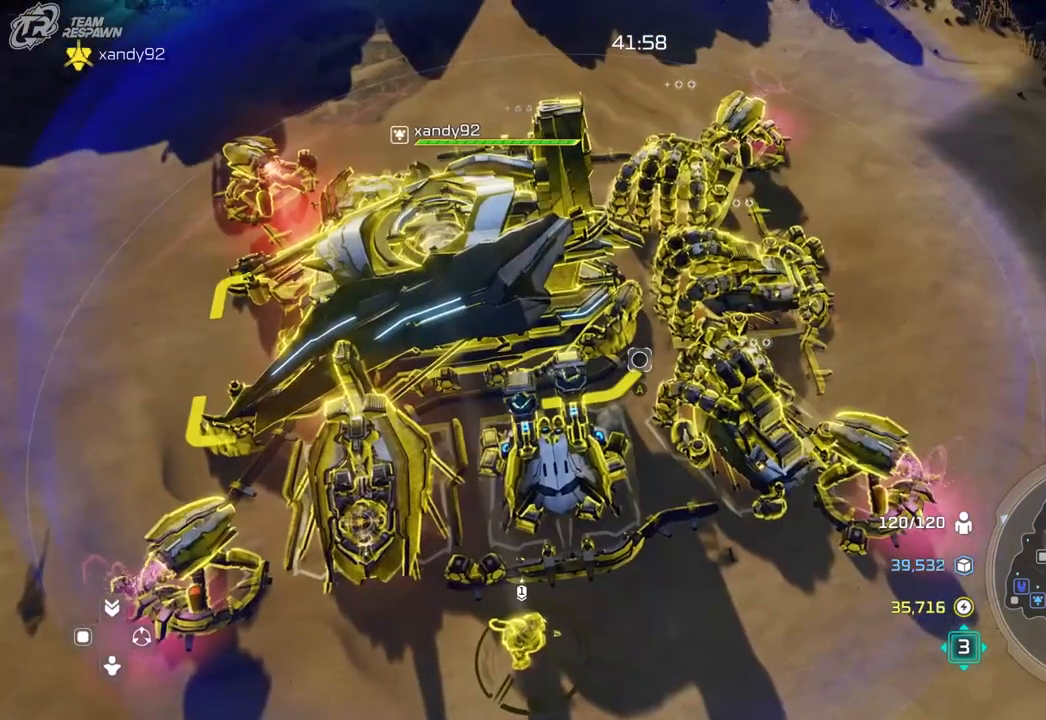
{"dt_ms": 500, "buttons": [], "left_stick": "up", "right_stick": "center", "events": [[367, "left_stick", "up"]]}
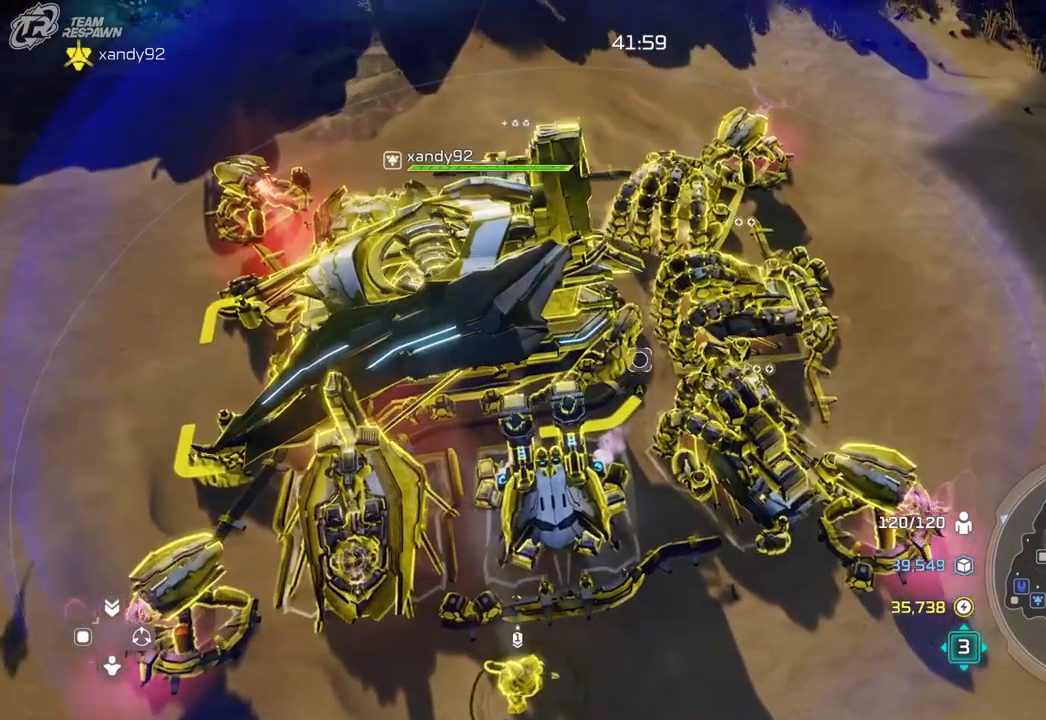
{"dt_ms": 500, "buttons": [], "left_stick": "center", "right_stick": "center", "events": [[100, "left_stick", "center"]]}
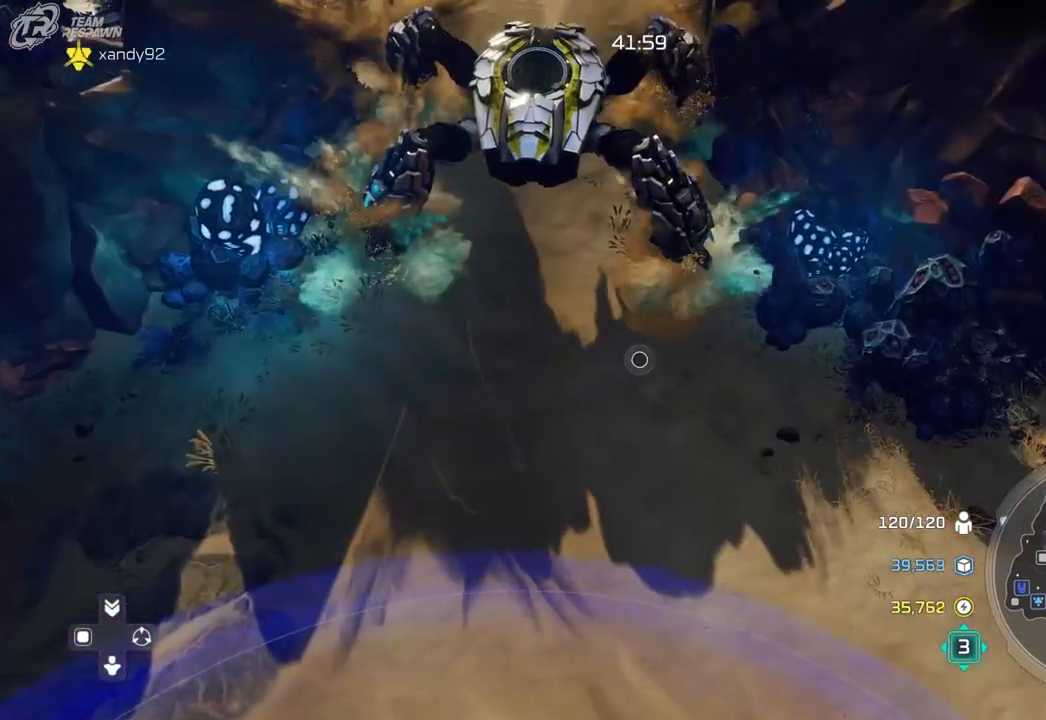
{"dt_ms": 500, "buttons": [], "left_stick": "center", "right_stick": "center", "events": [[67, "left_stick", "up-left"], [300, "left_stick", "center"]]}
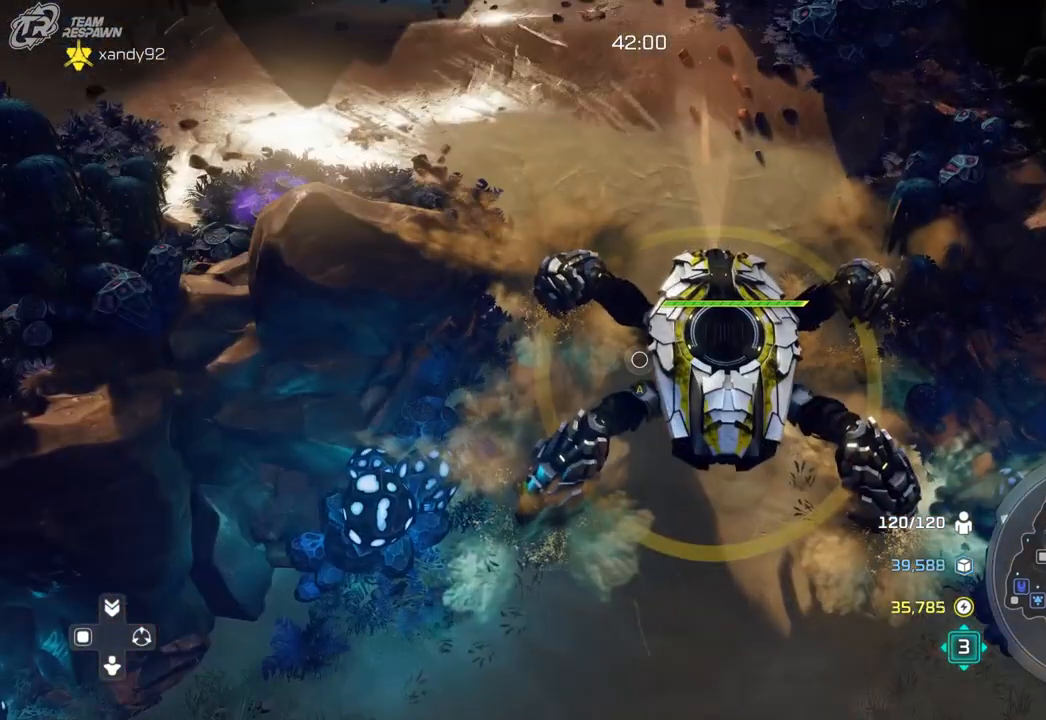
{"dt_ms": 1000, "buttons": [], "left_stick": "center", "right_stick": "left", "events": [[167, "right_stick", "left"], [533, "right_stick", "center"], [867, "right_stick", "left"]]}
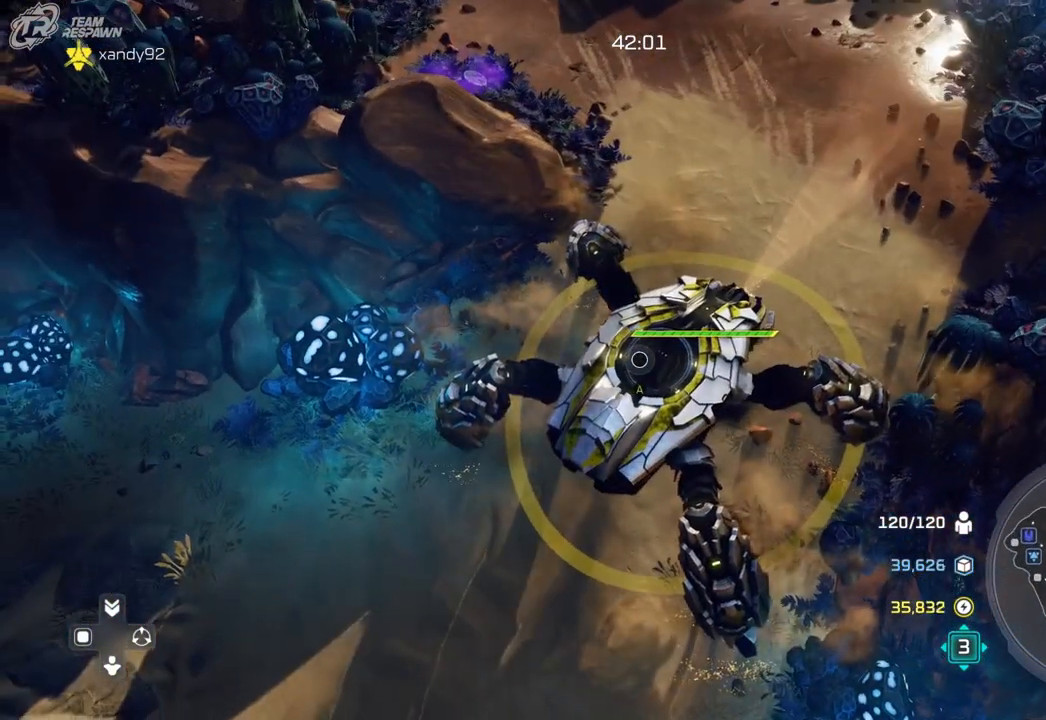
{"dt_ms": 500, "buttons": [], "left_stick": "center", "right_stick": "center", "events": [[300, "right_stick", "center"]]}
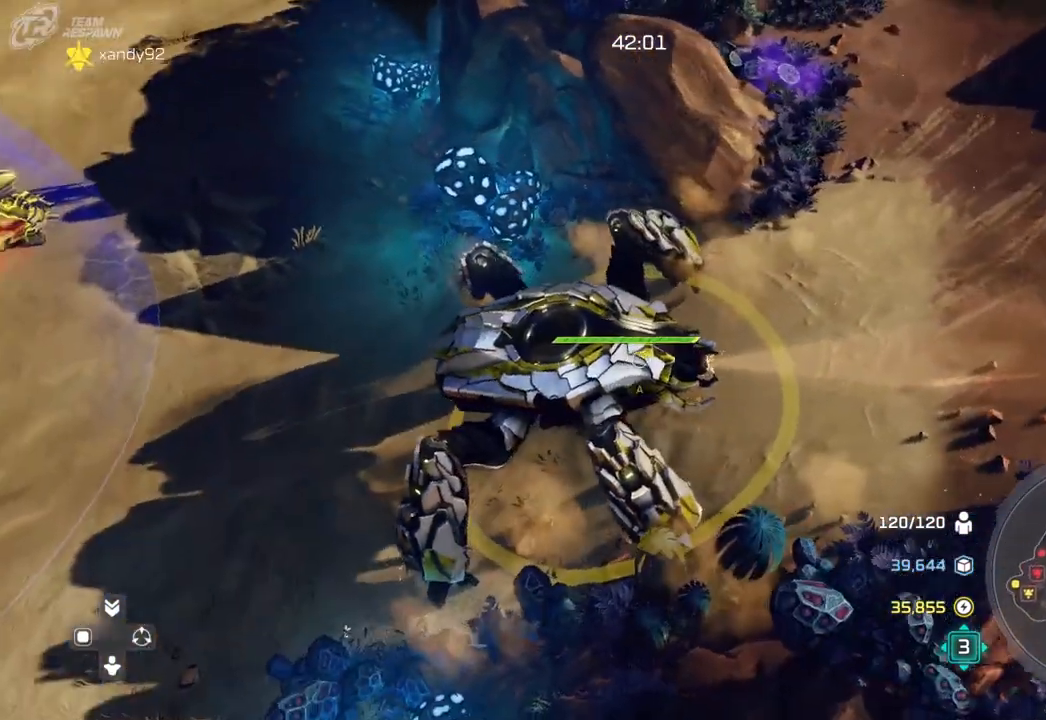
{"dt_ms": 500, "buttons": [], "left_stick": "center", "right_stick": "center", "events": []}
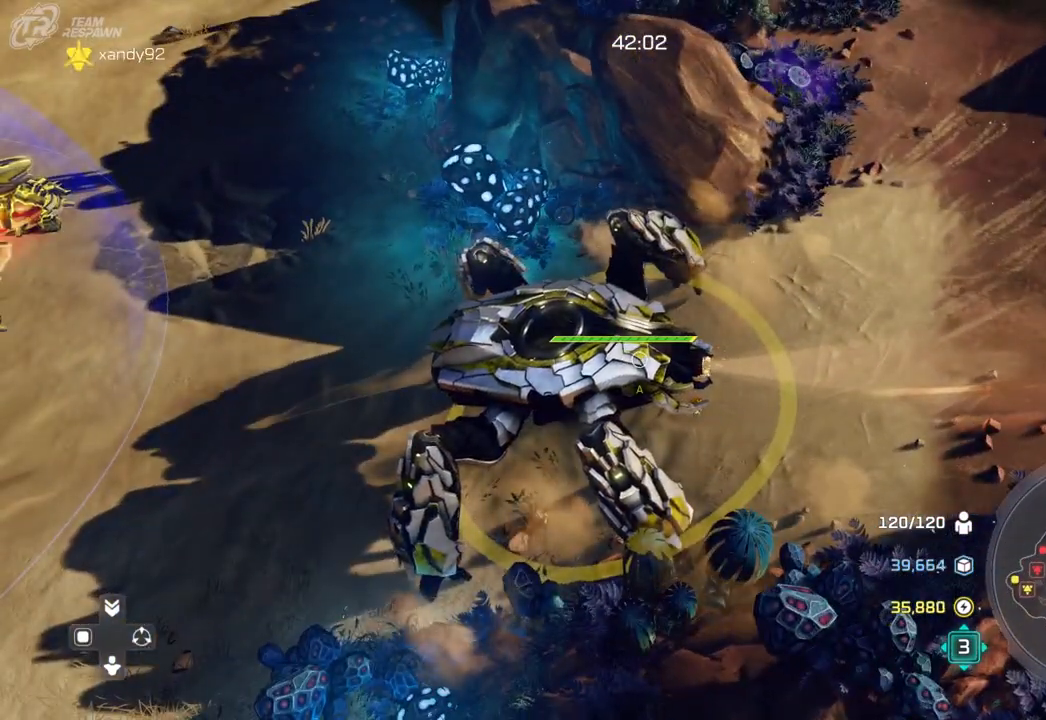
{"dt_ms": 500, "buttons": [], "left_stick": "center", "right_stick": "up", "events": [[367, "right_stick", "up"]]}
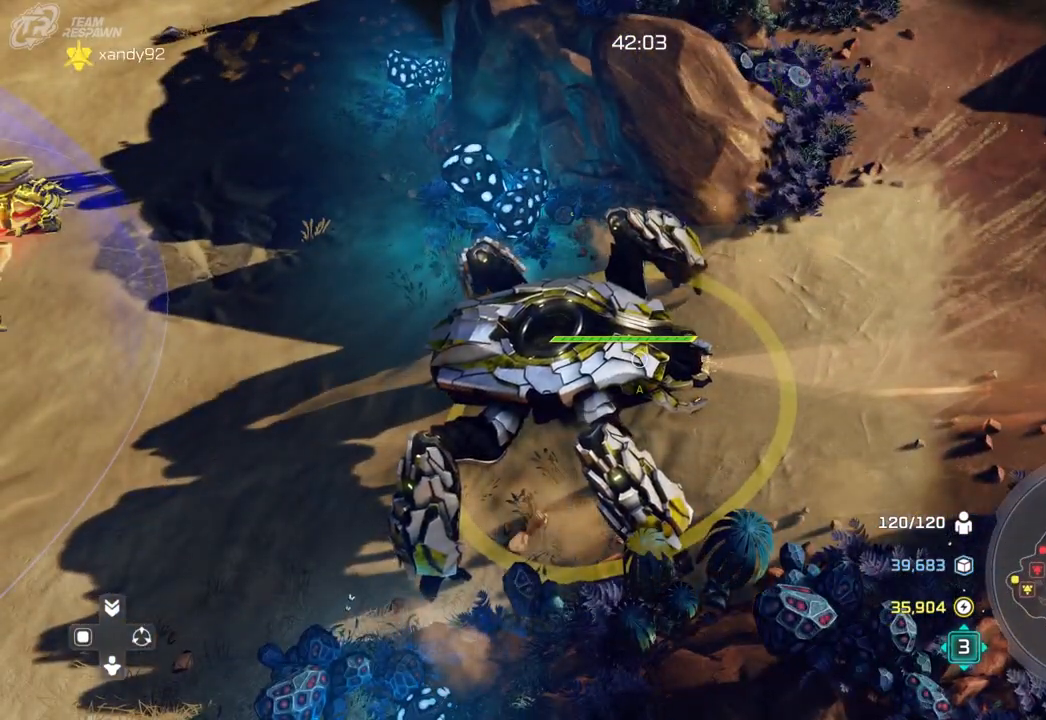
{"dt_ms": 500, "buttons": [], "left_stick": "center", "right_stick": "up-left", "events": [[433, "right_stick", "up-left"]]}